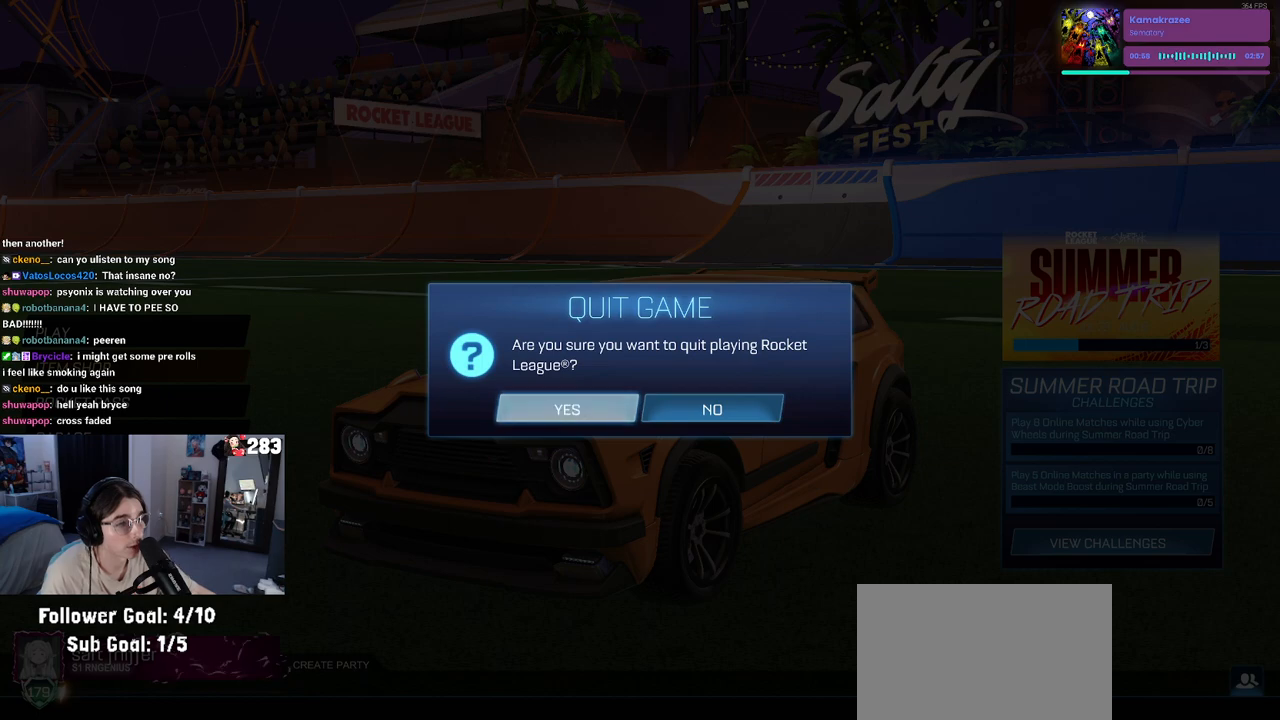
Gameplay with a controller (PlayStation layout); each line is a JSON object with the inputs held at the frame after it. "events" lists button and stick changes between this image and that frame as [ms after this image, input, new state], when the widget could be followed in between.
{"buttons": [], "left_stick": "center", "right_stick": "center", "events": [[250, "left_stick", "right"], [333, "left_stick", "center"]]}
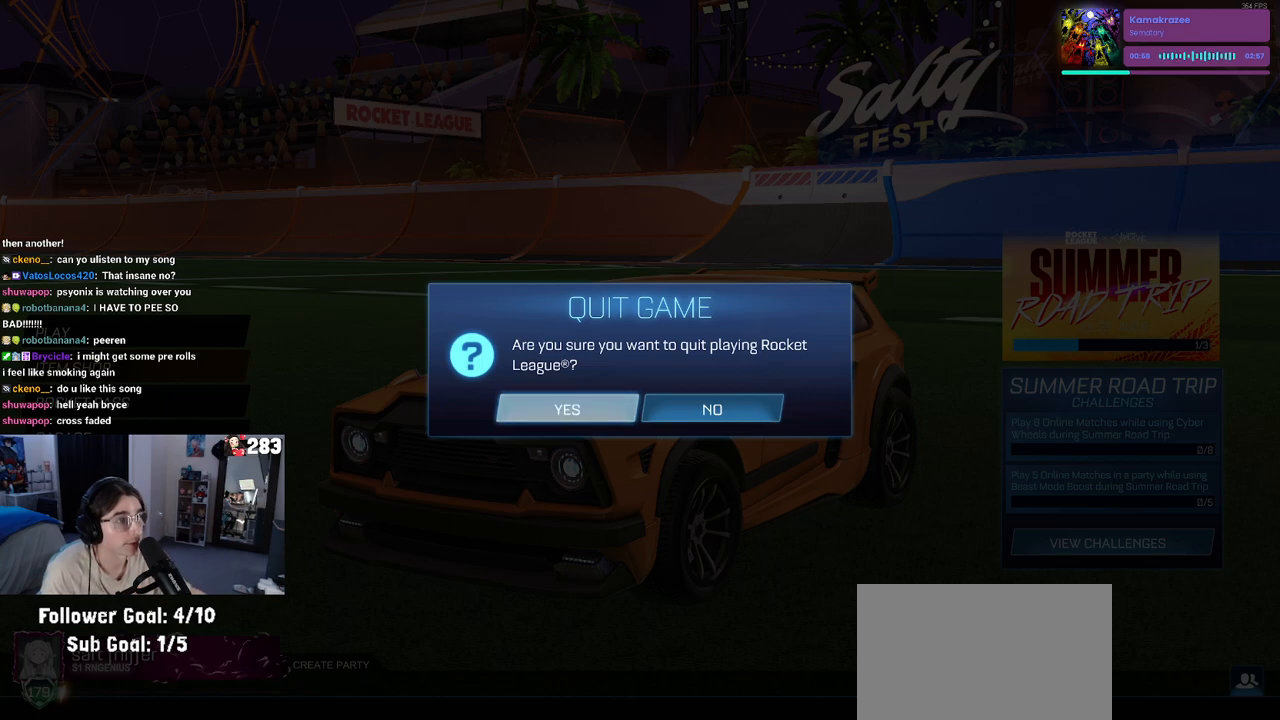
{"buttons": [], "left_stick": "center", "right_stick": "center", "events": []}
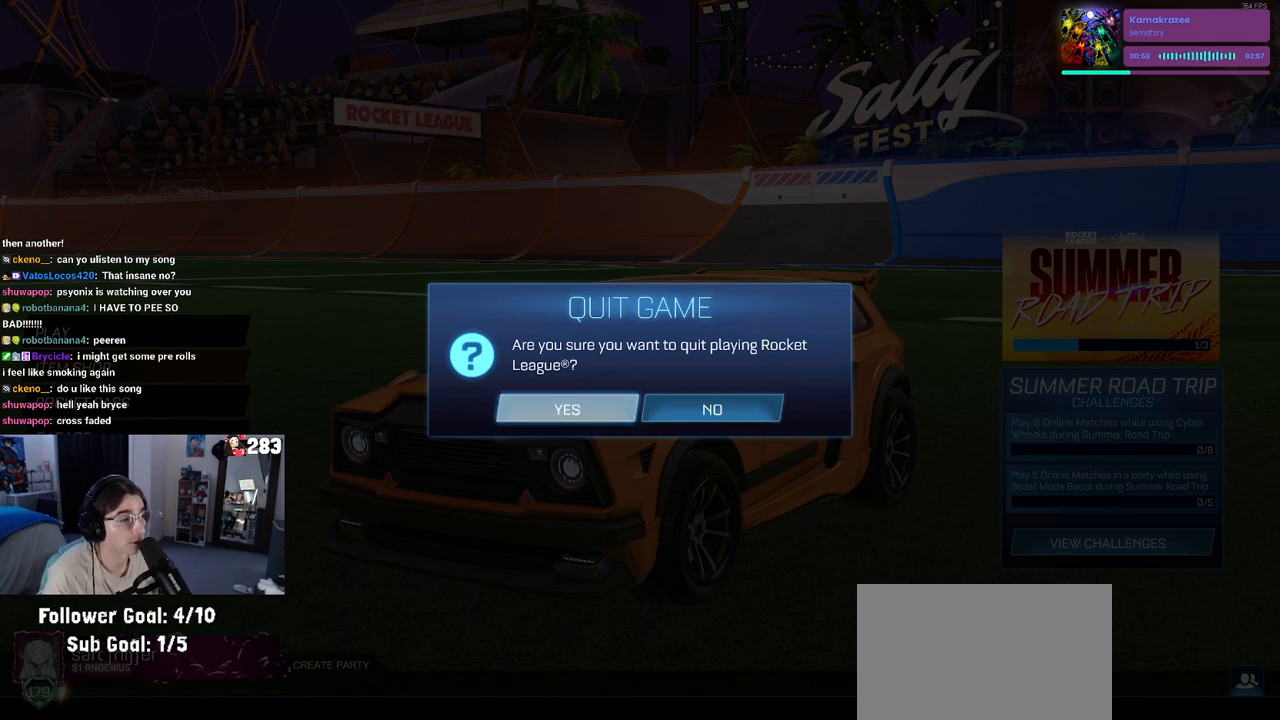
{"buttons": [], "left_stick": "center", "right_stick": "center", "events": []}
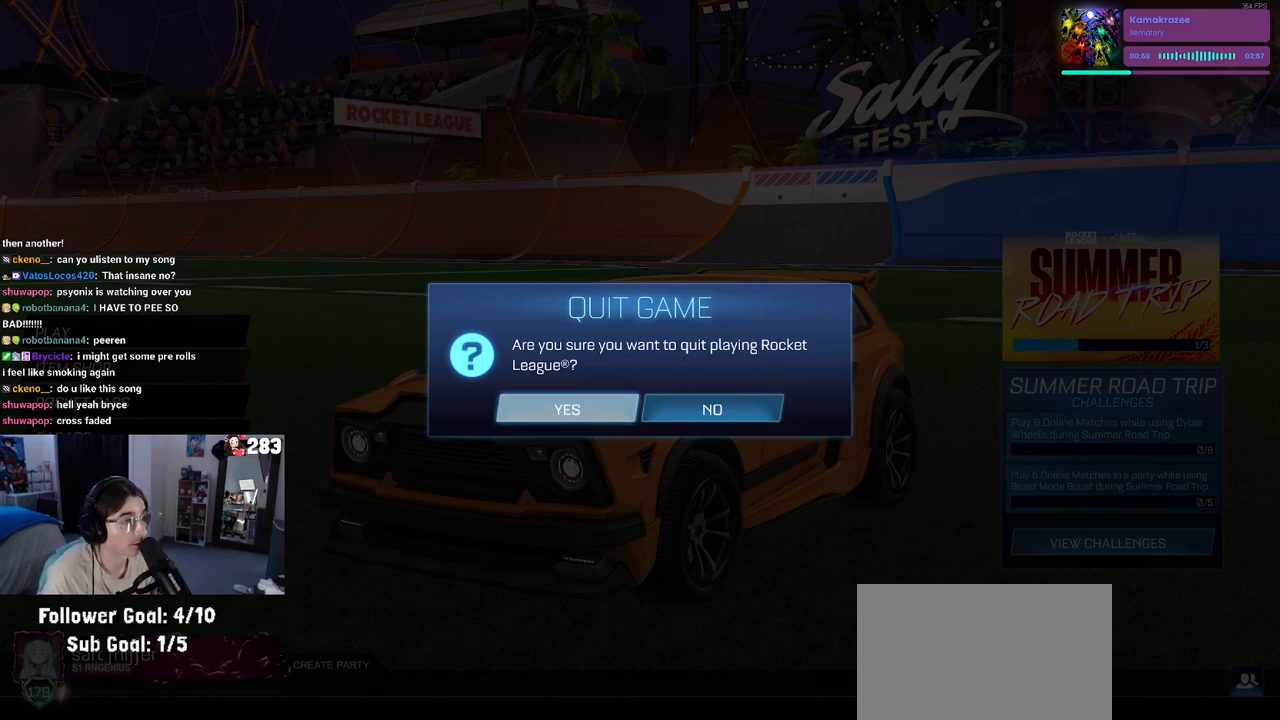
{"buttons": [], "left_stick": "center", "right_stick": "center", "events": []}
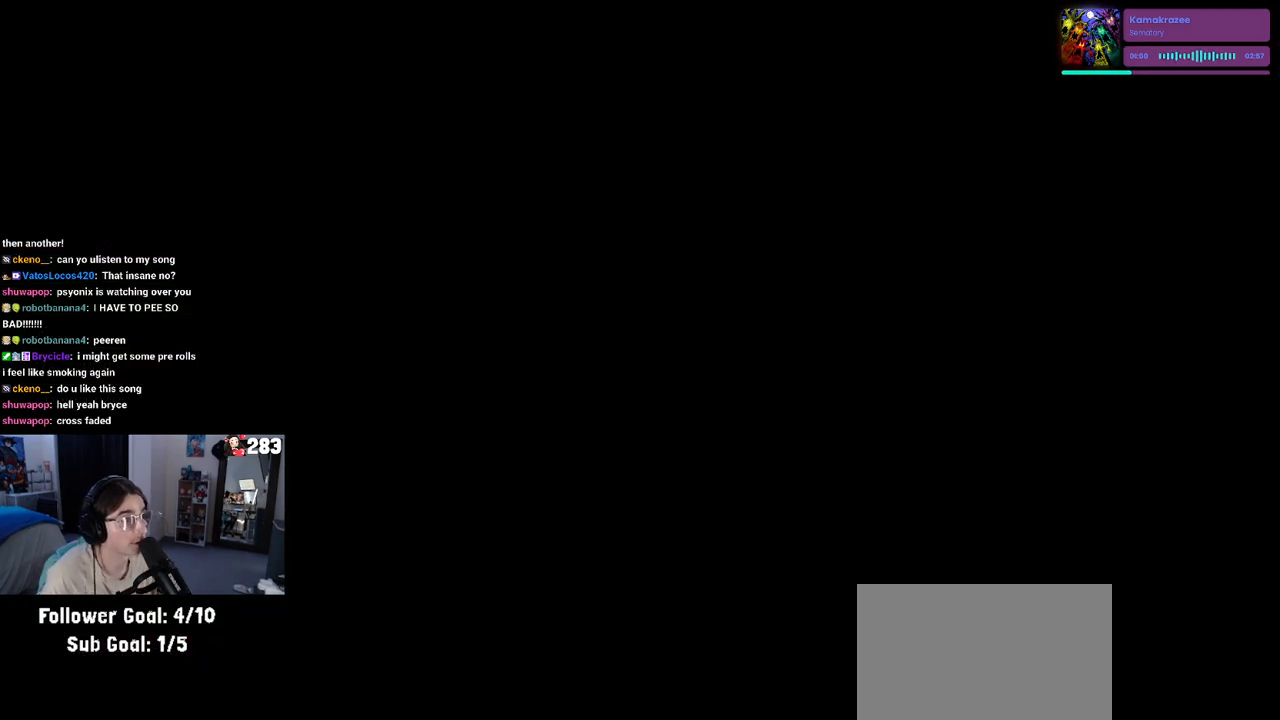
{"buttons": [], "left_stick": "center", "right_stick": "center", "events": []}
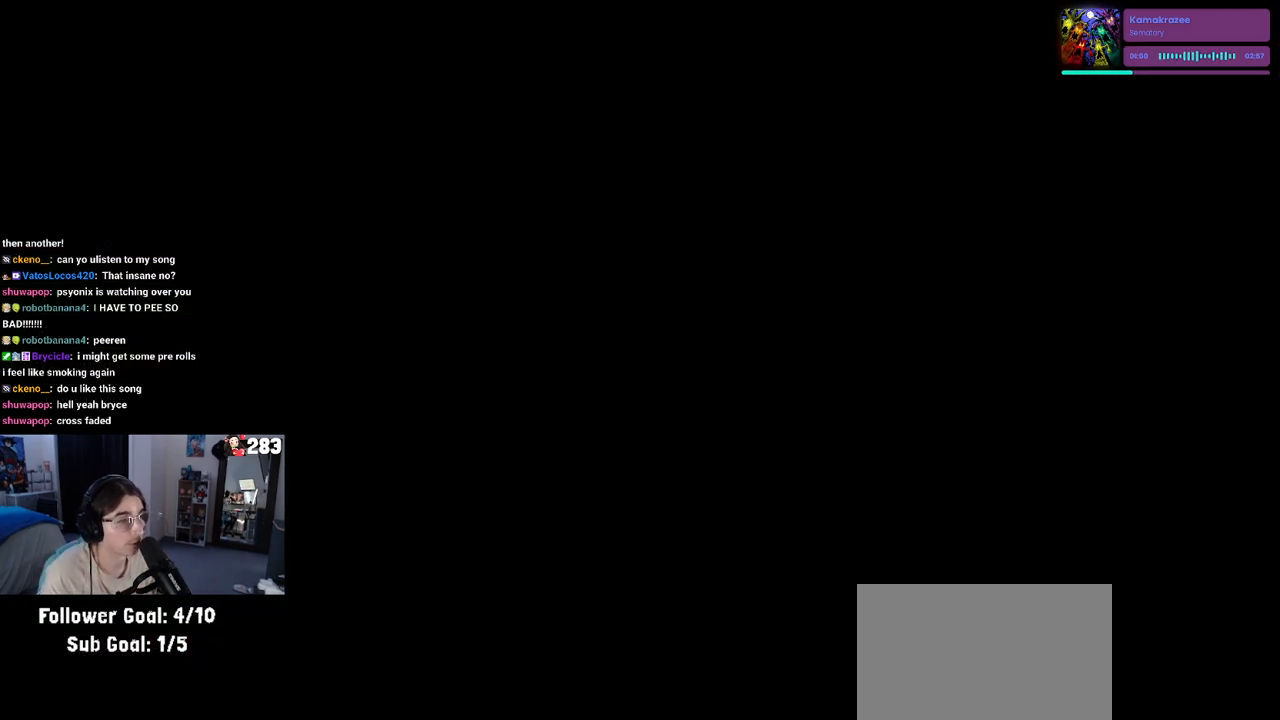
{"buttons": [], "left_stick": "center", "right_stick": "center", "events": [[33, "left_stick", "up"], [217, "left_stick", "center"]]}